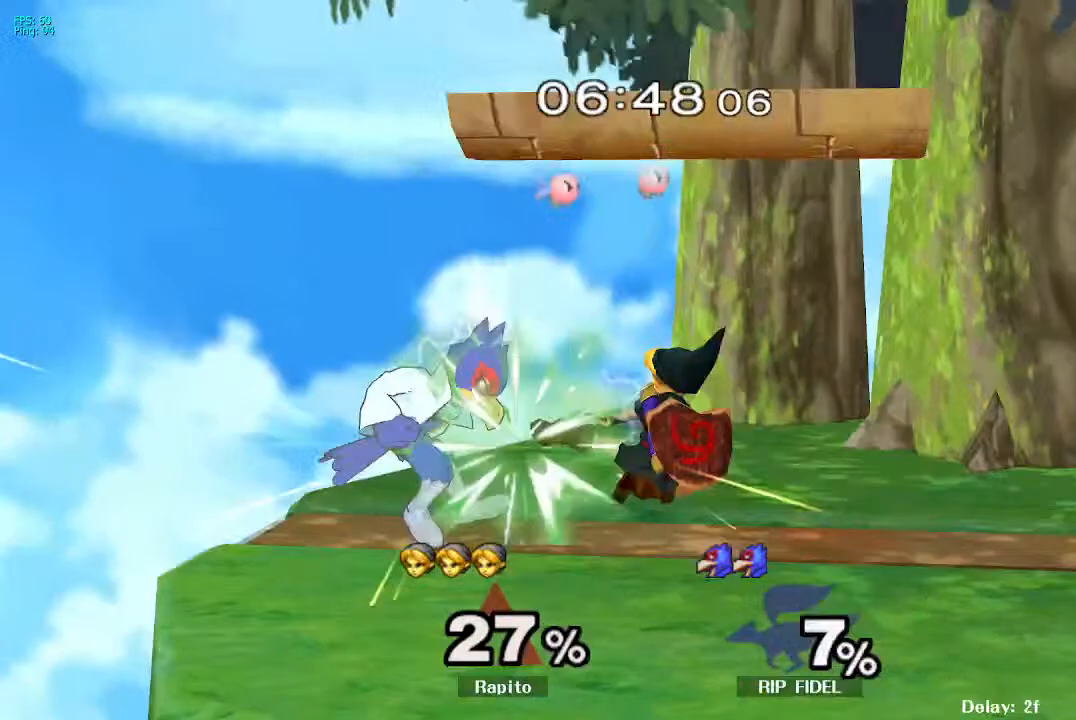
Gameplay with a controller (Nintendo layout); each line is a JSON object with the inputs held at the frame after it. "events" lists button and stick changes between this image and that frame as [ms after this image, input, new state], when the widget could be followed in between. Not read: L3 R3 Z.
{"buttons": ["A"], "left_stick": "center", "right_stick": "center", "events": [[50, "L1", "up"], [50, "left_stick", "center"], [150, "A", "down"], [217, "A", "up"], [267, "A", "down"], [383, "A", "up"], [483, "A", "down"]]}
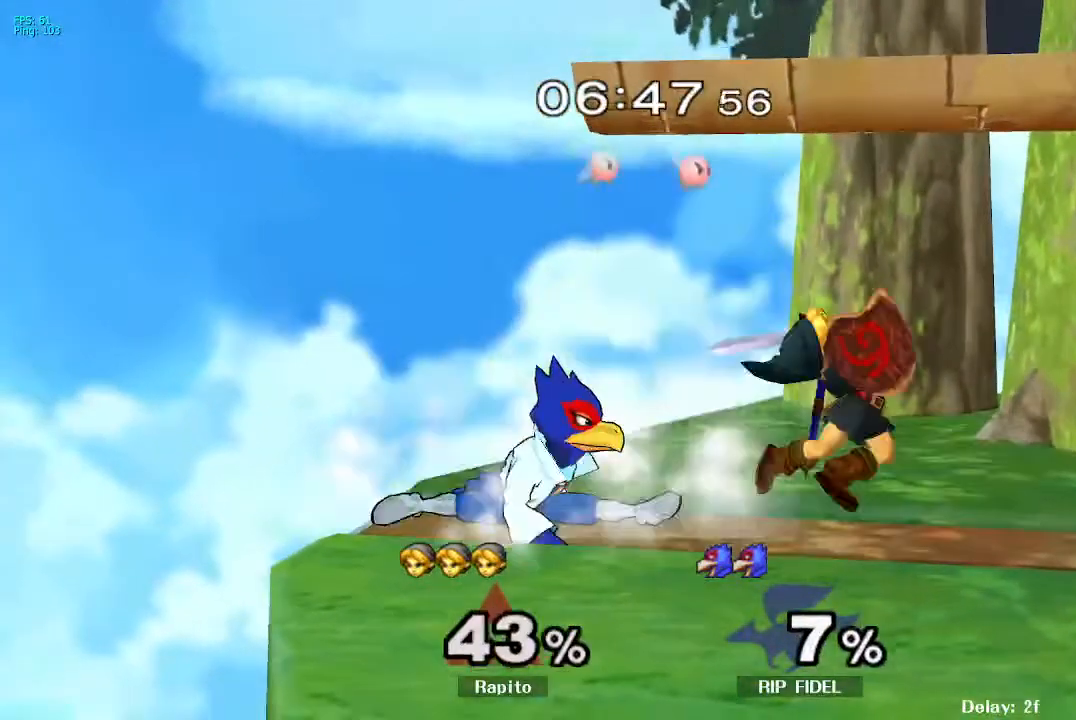
{"buttons": ["Y", "L1"], "left_stick": "center", "right_stick": "center", "events": [[50, "A", "up"], [250, "L1", "down"], [350, "X", "down"], [367, "X", "up"], [483, "Y", "down"]]}
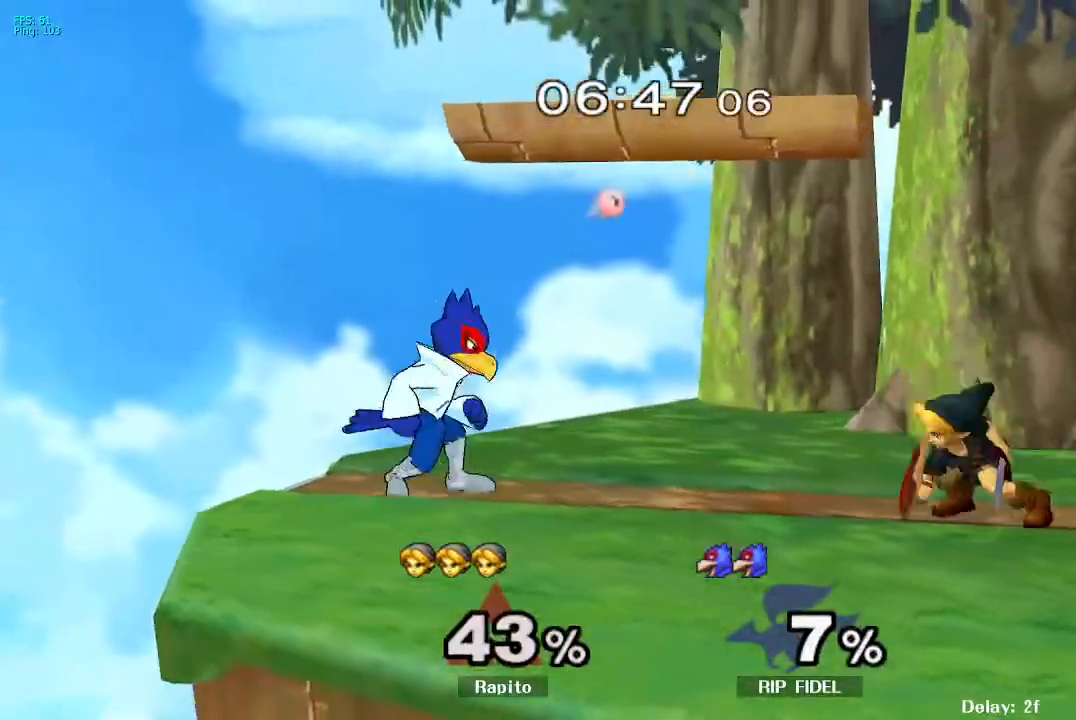
{"buttons": ["B"], "left_stick": "down", "right_stick": "center"}
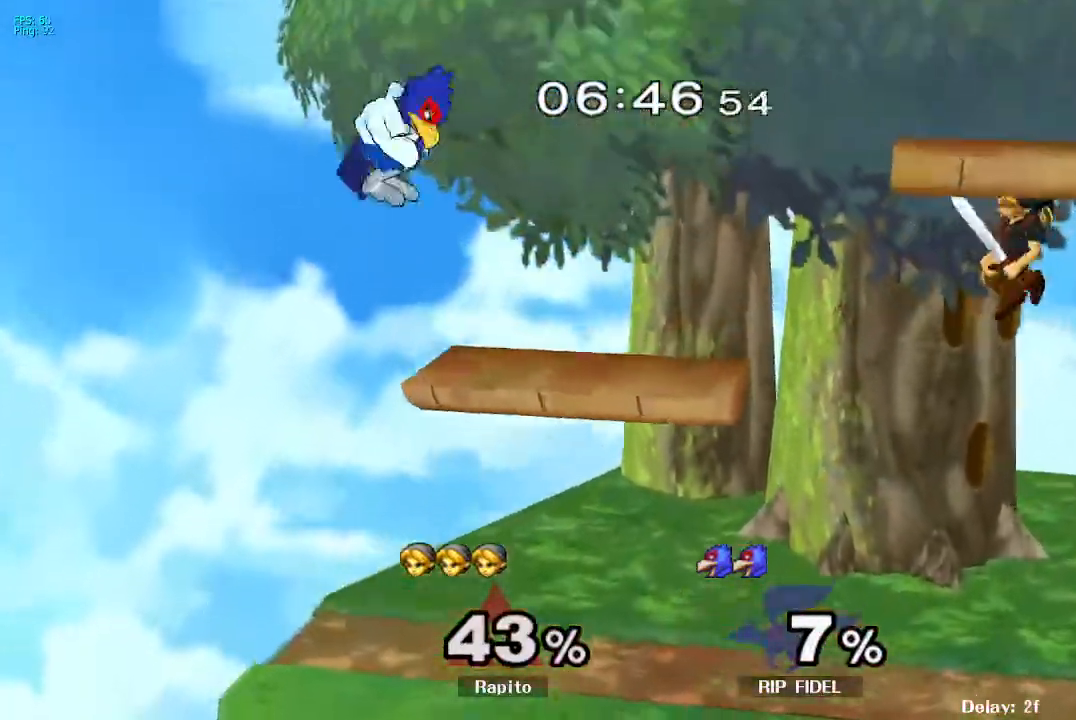
{"buttons": [], "left_stick": "center", "right_stick": "center", "events": [[67, "left_stick", "down-right"], [350, "B", "up"], [350, "left_stick", "center"]]}